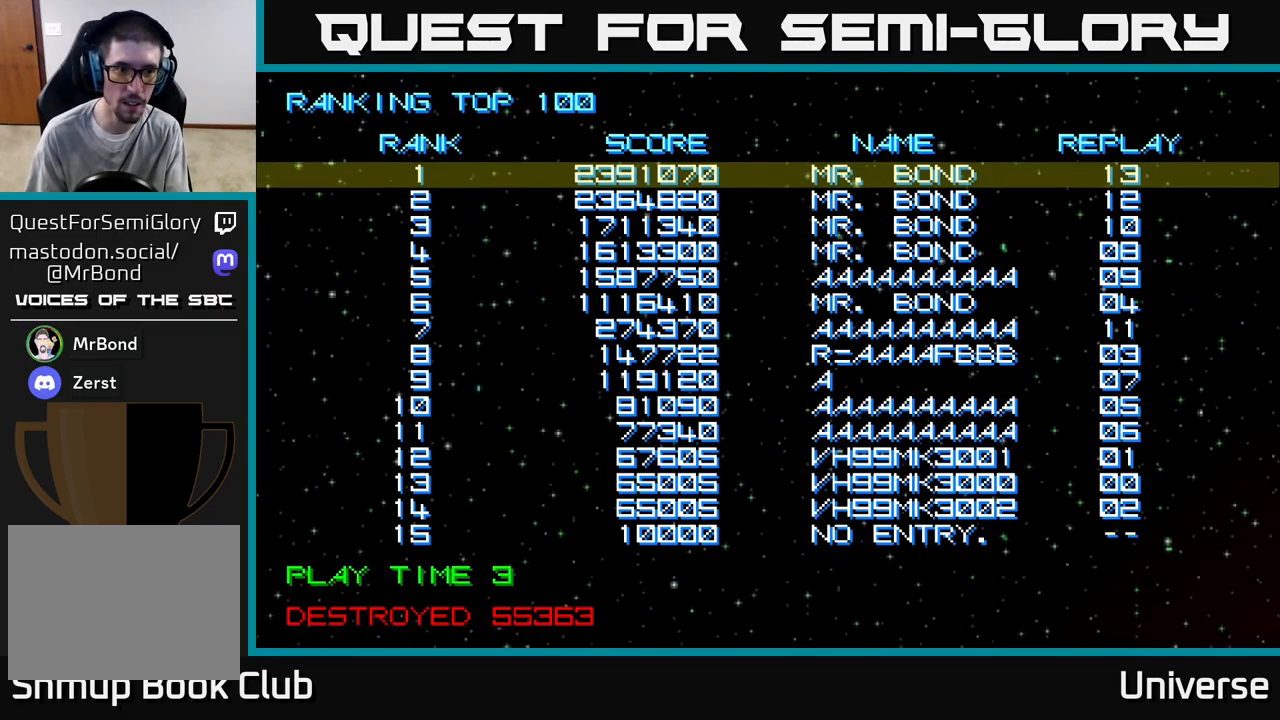
Gameplay with a controller (Xbox layout); each line is a JSON object with the inputs held at the frame after it. "events" lists button and stick changes between this image and that frame as [ms after this image, input, new state], when the widget could be followed in between. Not read: right_stick.
{"buttons": [], "left_stick": "center", "events": [[267, "B", "down"], [383, "B", "up"]]}
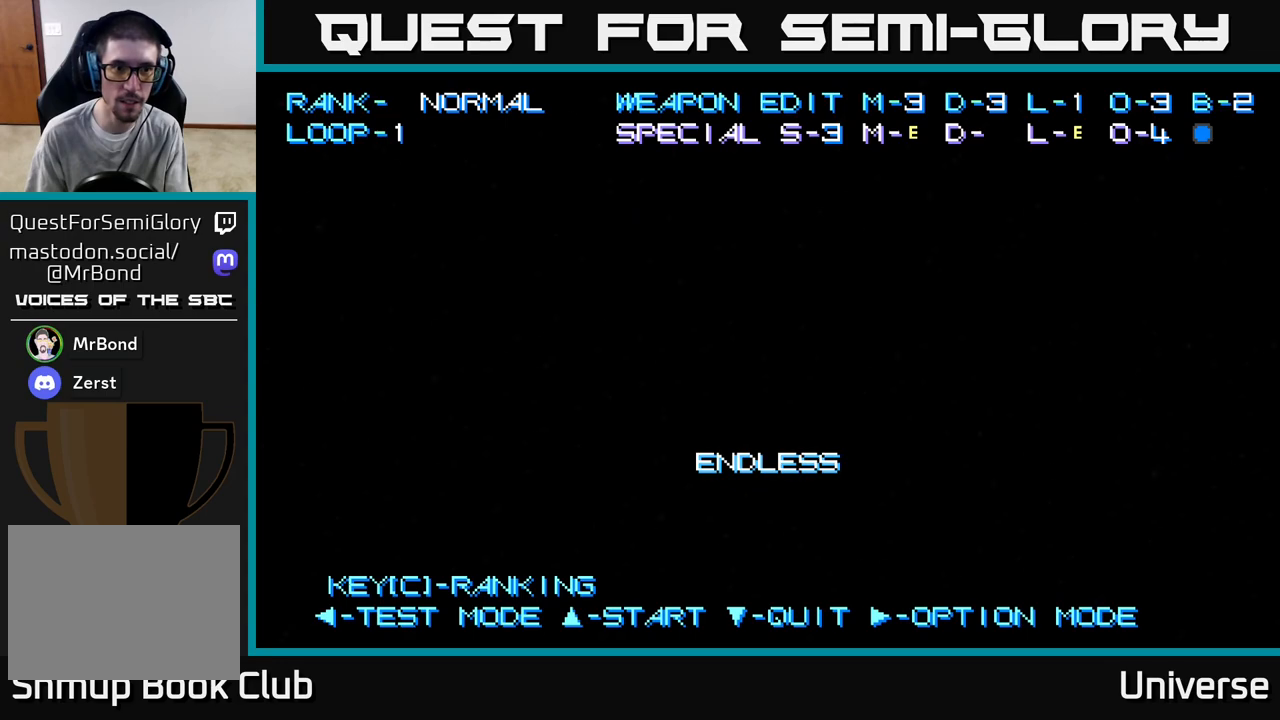
{"buttons": [], "left_stick": "center", "events": []}
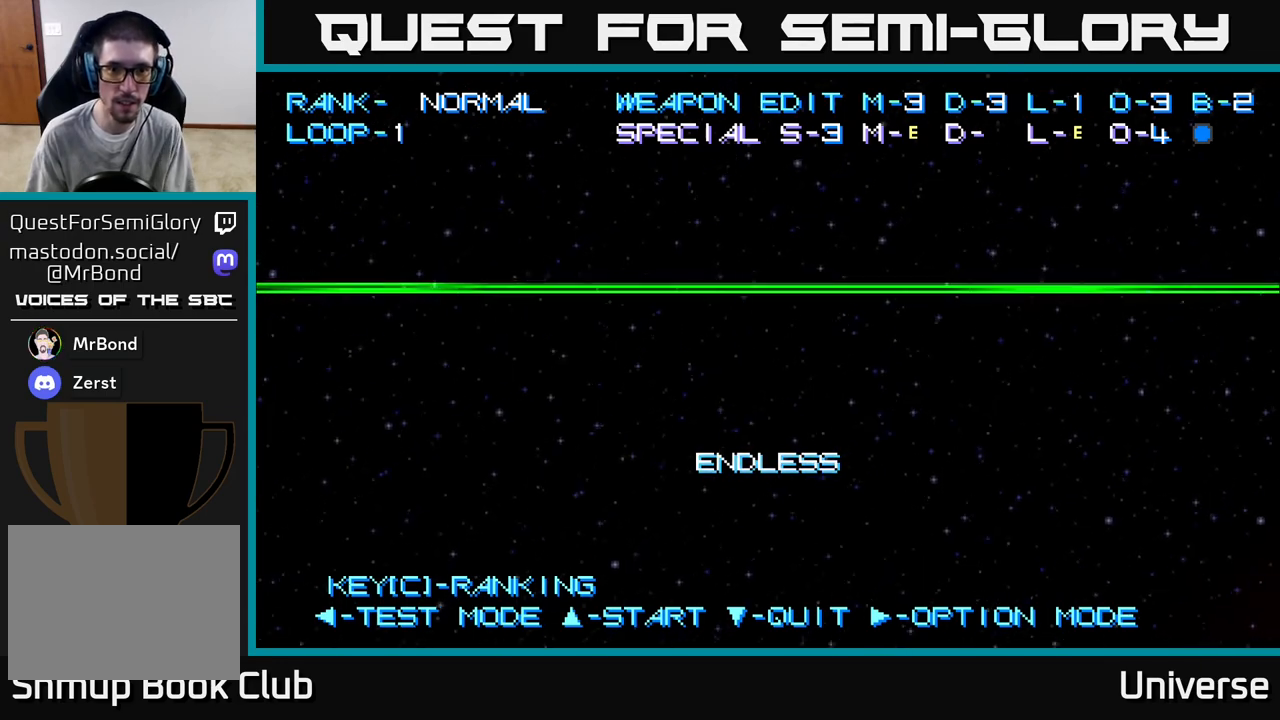
{"buttons": [], "left_stick": "center", "events": [[217, "B", "down"], [383, "B", "up"]]}
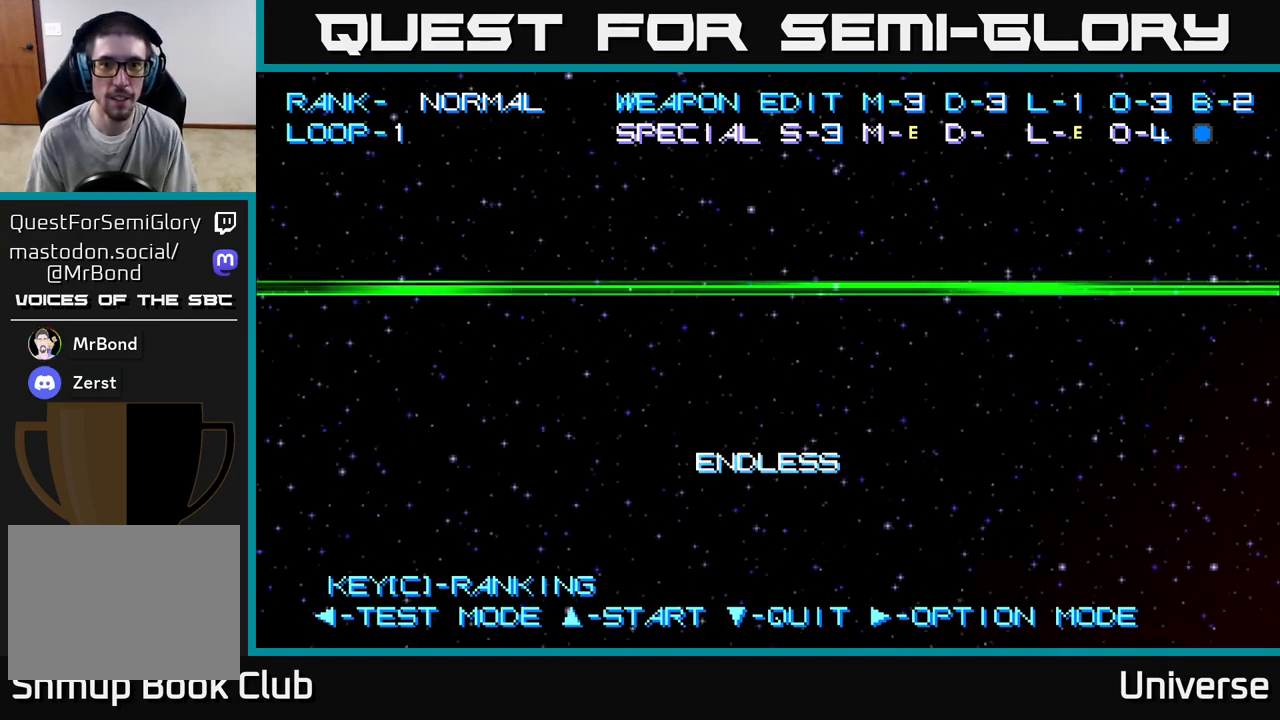
{"buttons": [], "left_stick": "center", "events": [[183, "A", "down"], [300, "A", "up"]]}
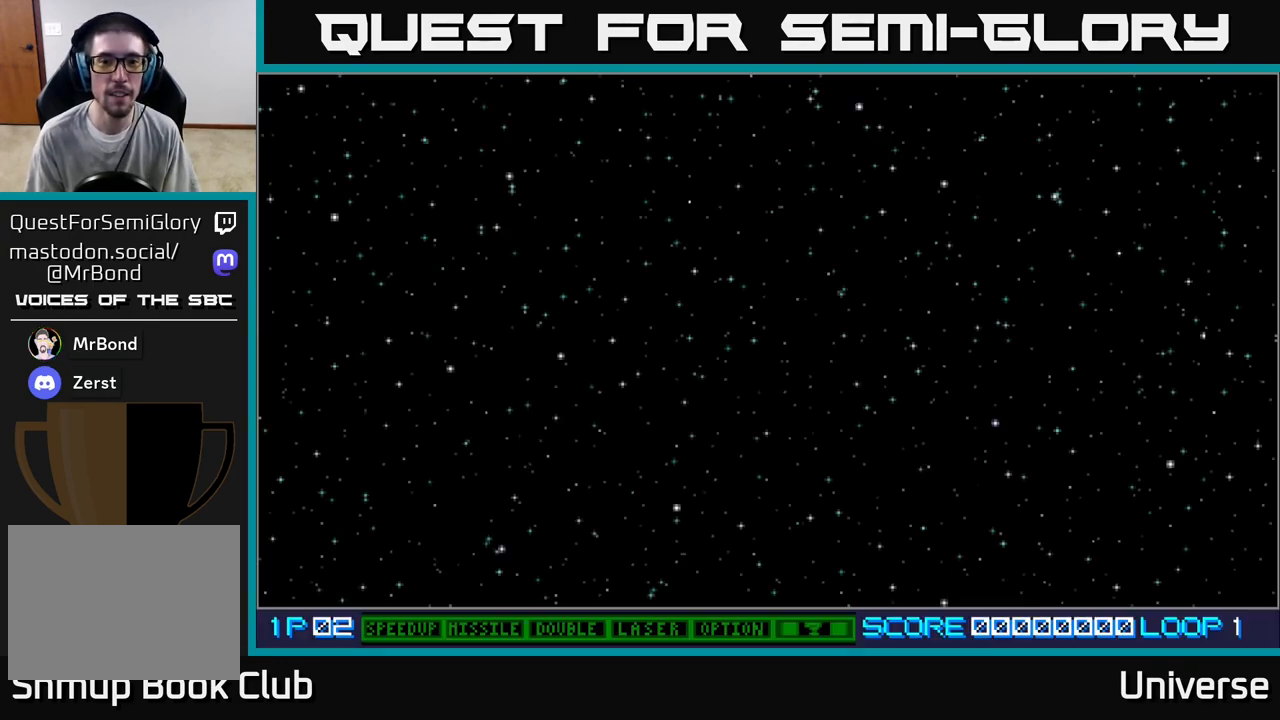
{"buttons": [], "left_stick": "center", "events": []}
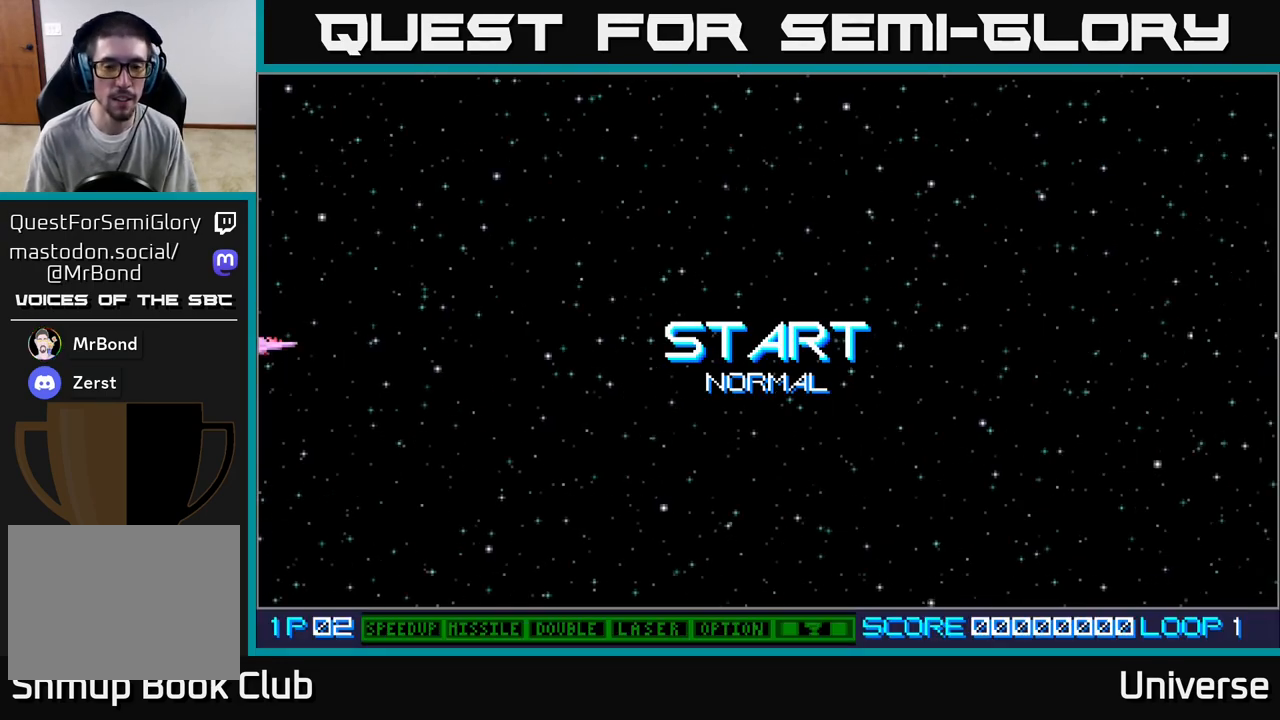
{"buttons": ["START"], "left_stick": "center", "events": [[300, "START", "down"]]}
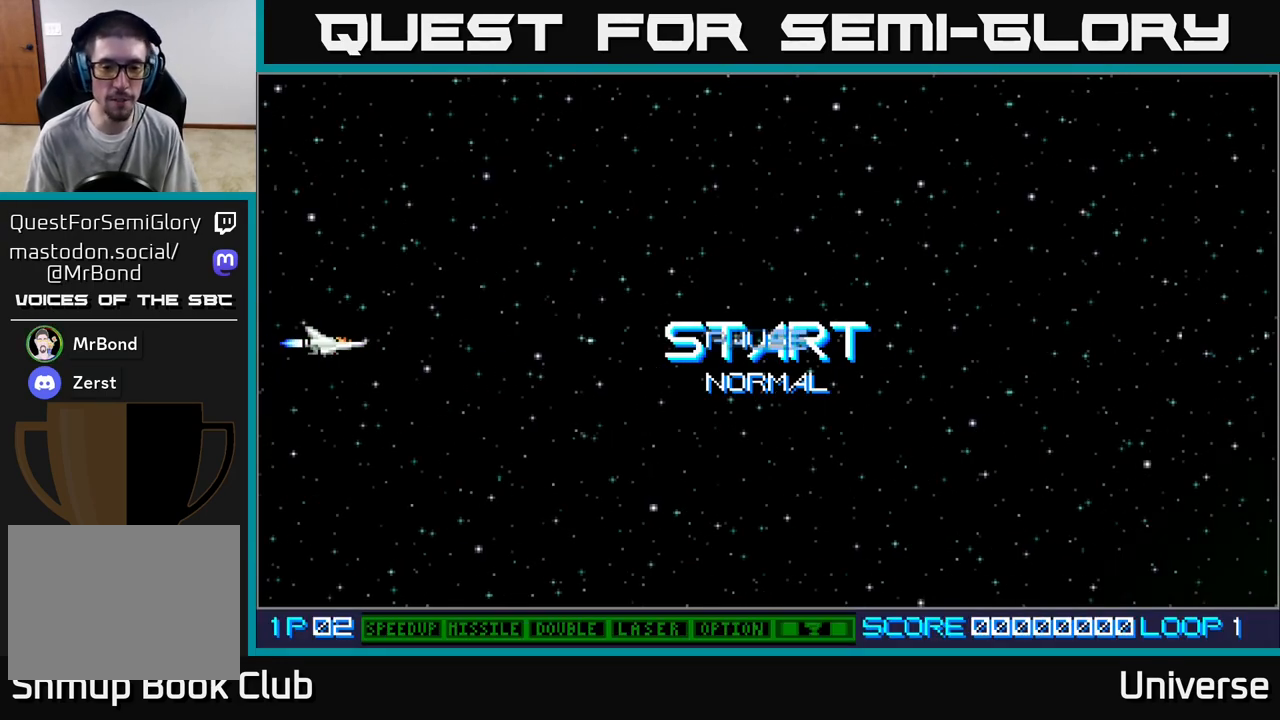
{"buttons": [], "left_stick": "center", "events": [[17, "START", "up"]]}
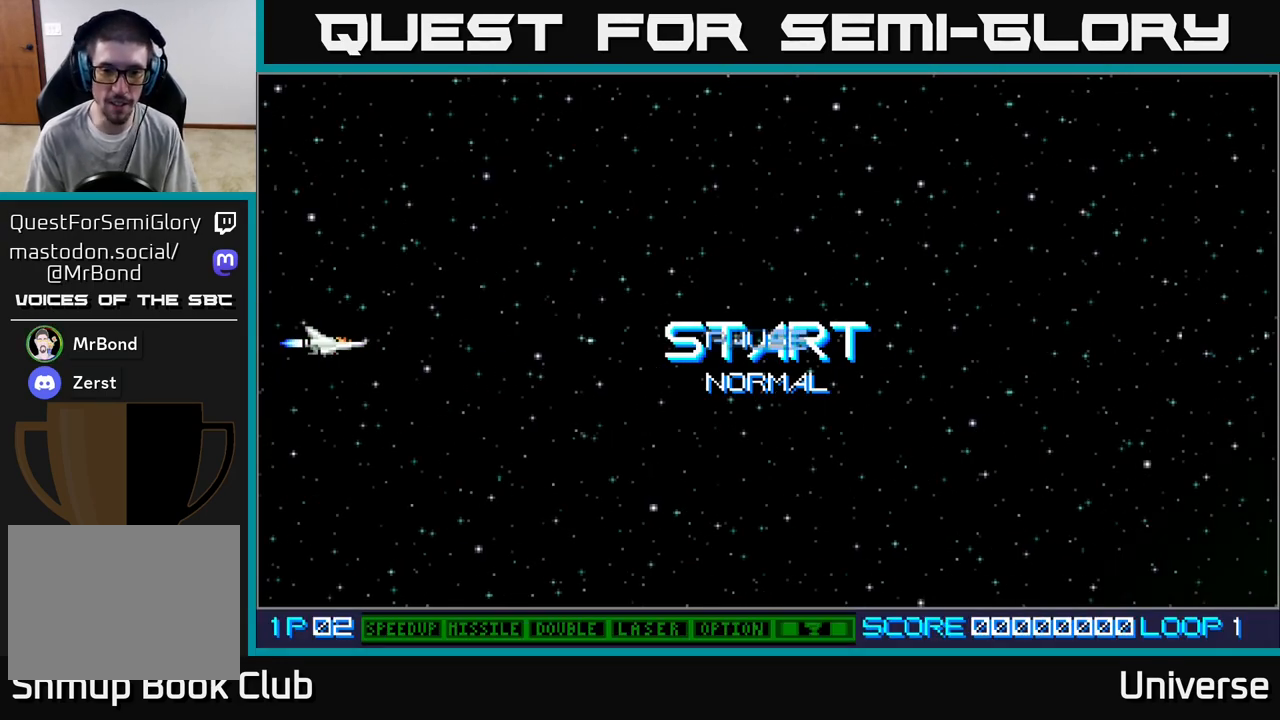
{"buttons": [], "left_stick": "center", "events": []}
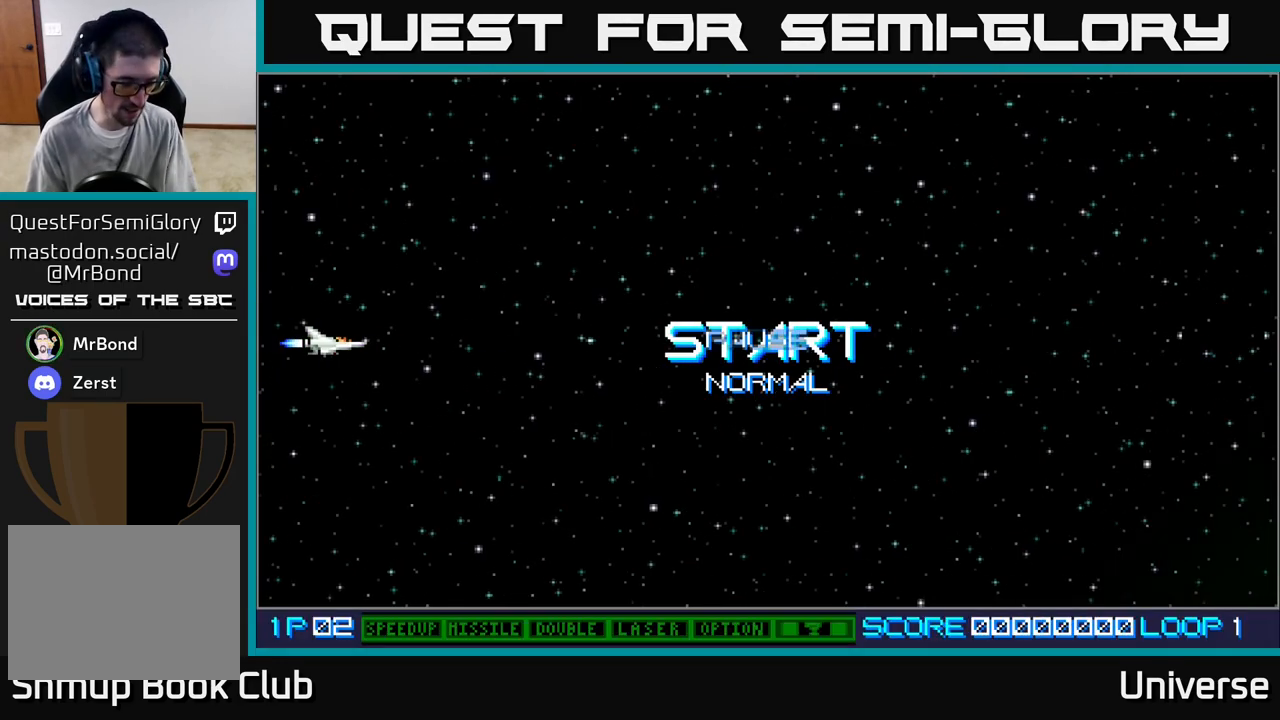
{"buttons": [], "left_stick": "center", "events": []}
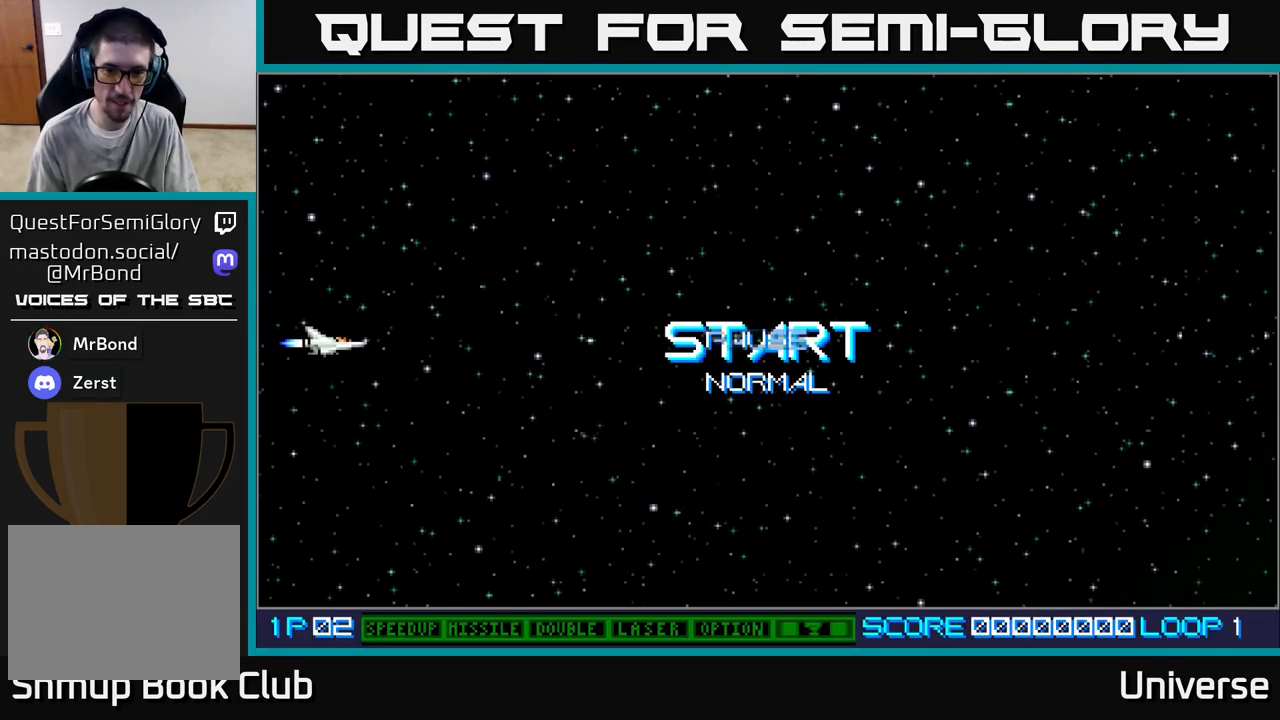
{"buttons": [], "left_stick": "center", "events": []}
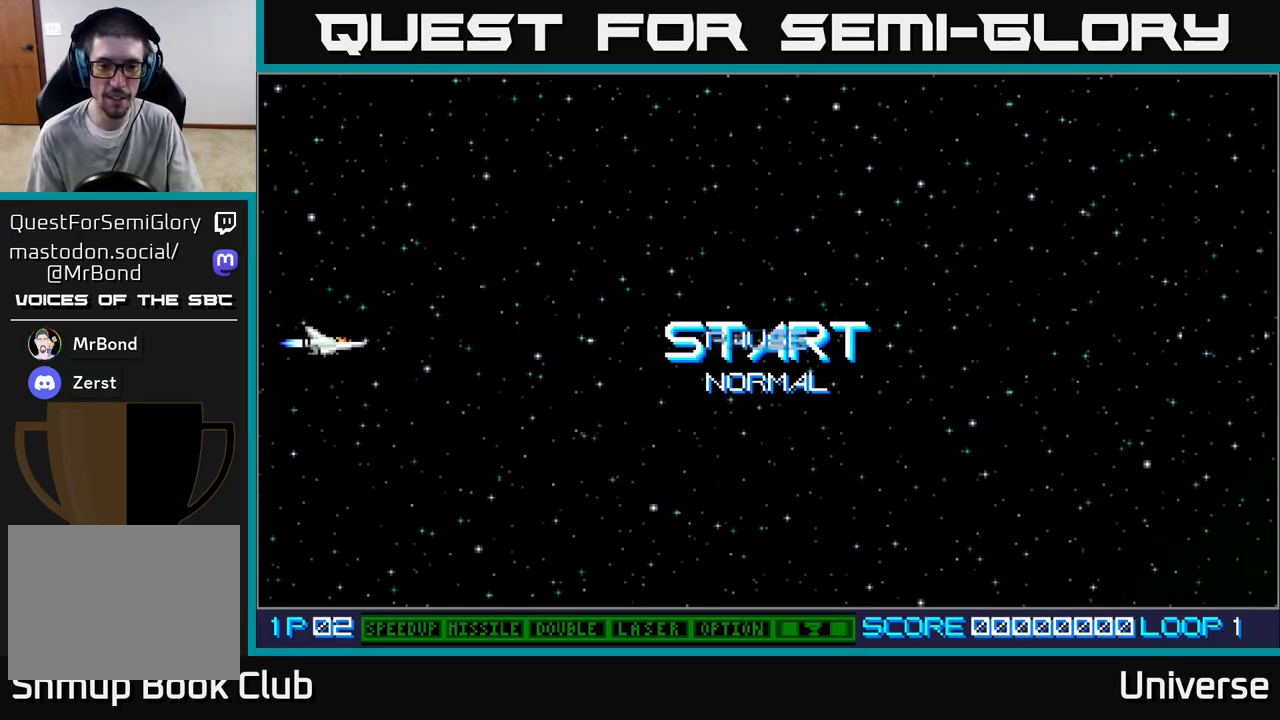
{"buttons": [], "left_stick": "center", "events": []}
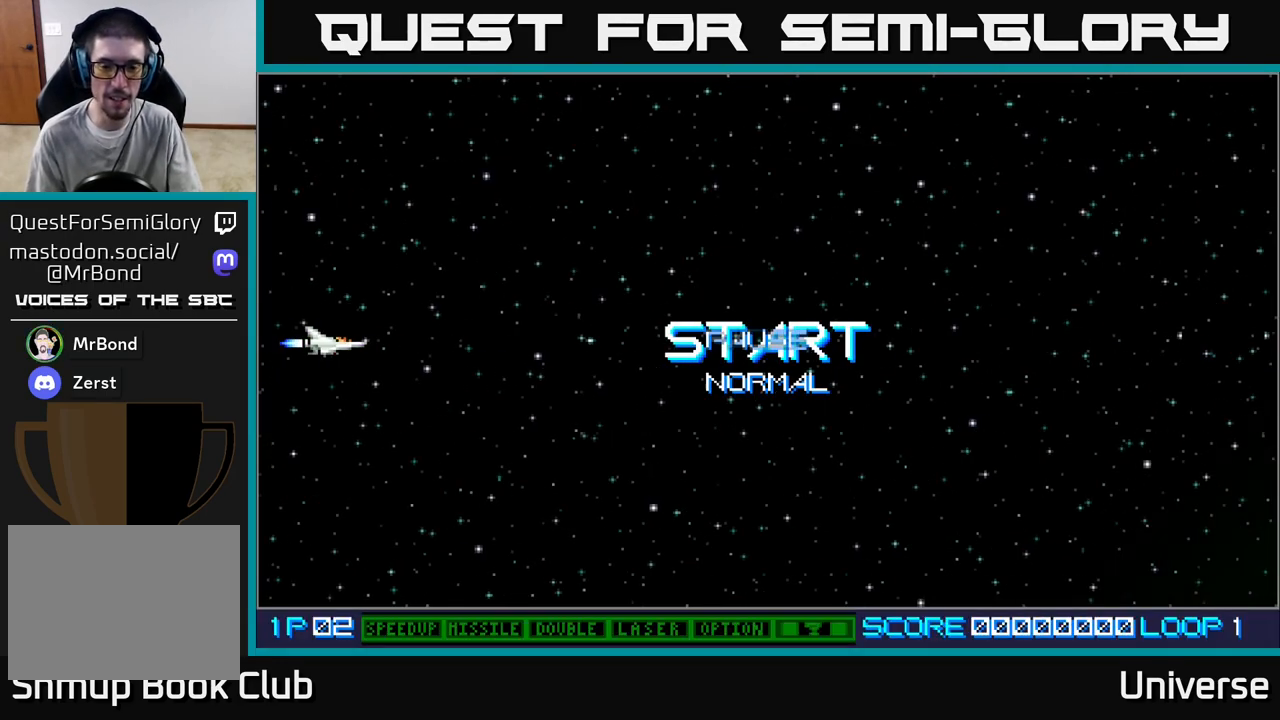
{"buttons": [], "left_stick": "center", "events": []}
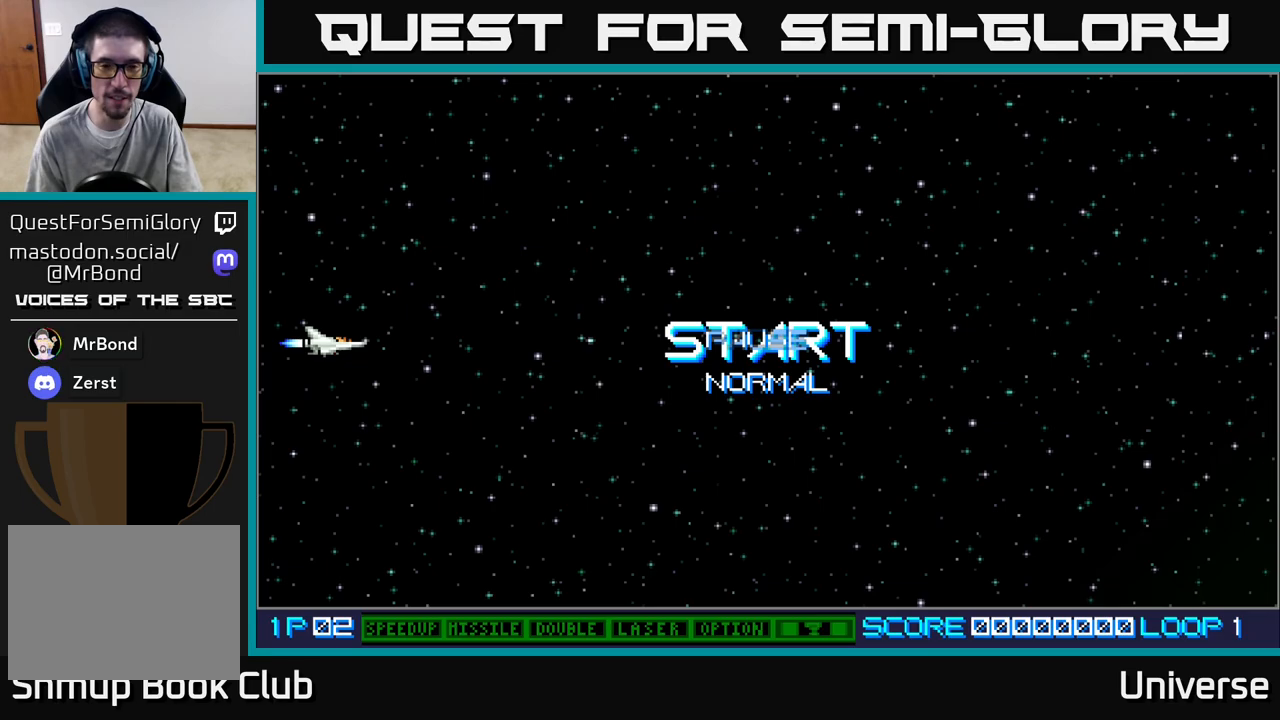
{"buttons": [], "left_stick": "center", "events": [[333, "B", "down"], [467, "B", "up"]]}
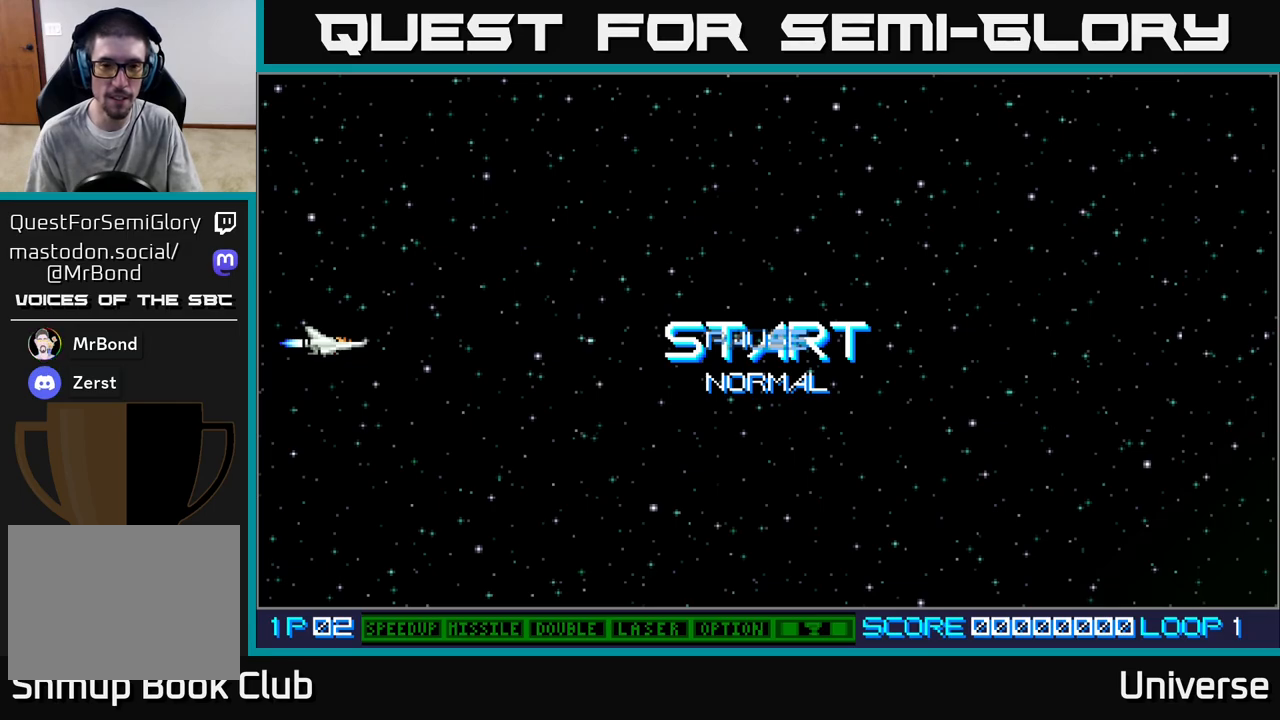
{"buttons": ["START"], "left_stick": "center", "events": [[333, "START", "down"]]}
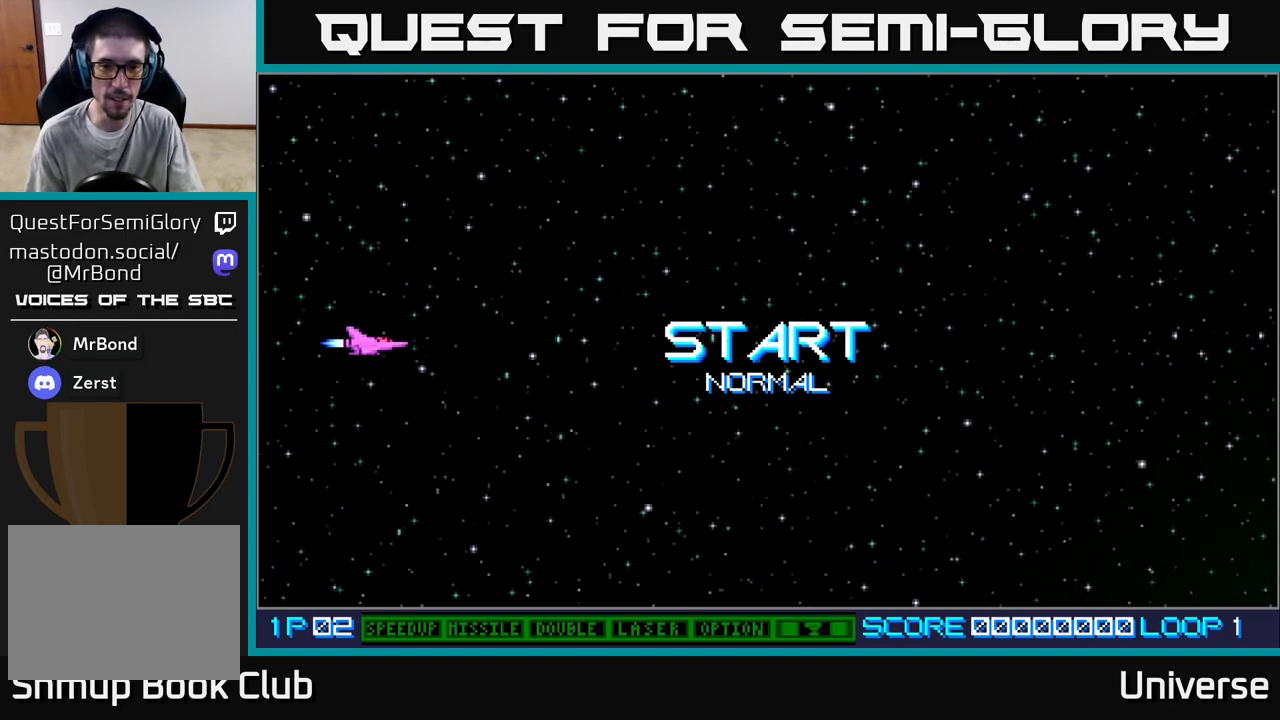
{"buttons": [], "left_stick": "center", "events": [[17, "START", "up"]]}
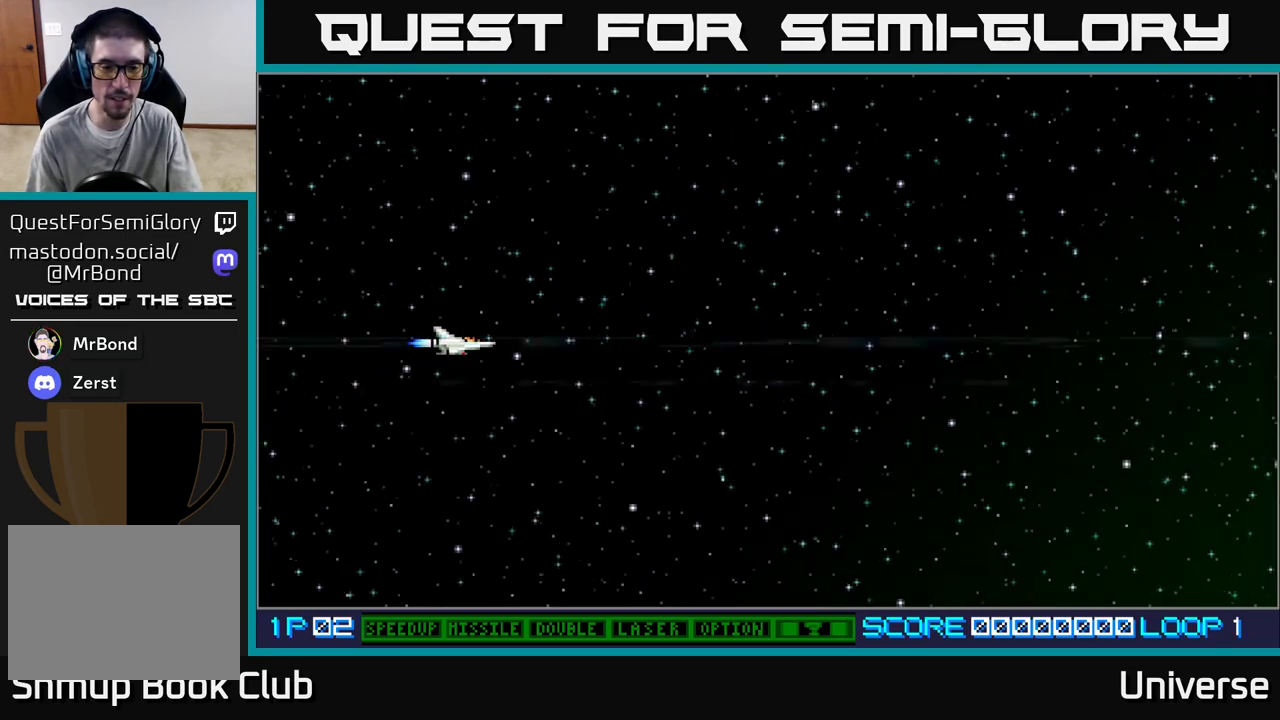
{"buttons": [], "left_stick": "center", "events": []}
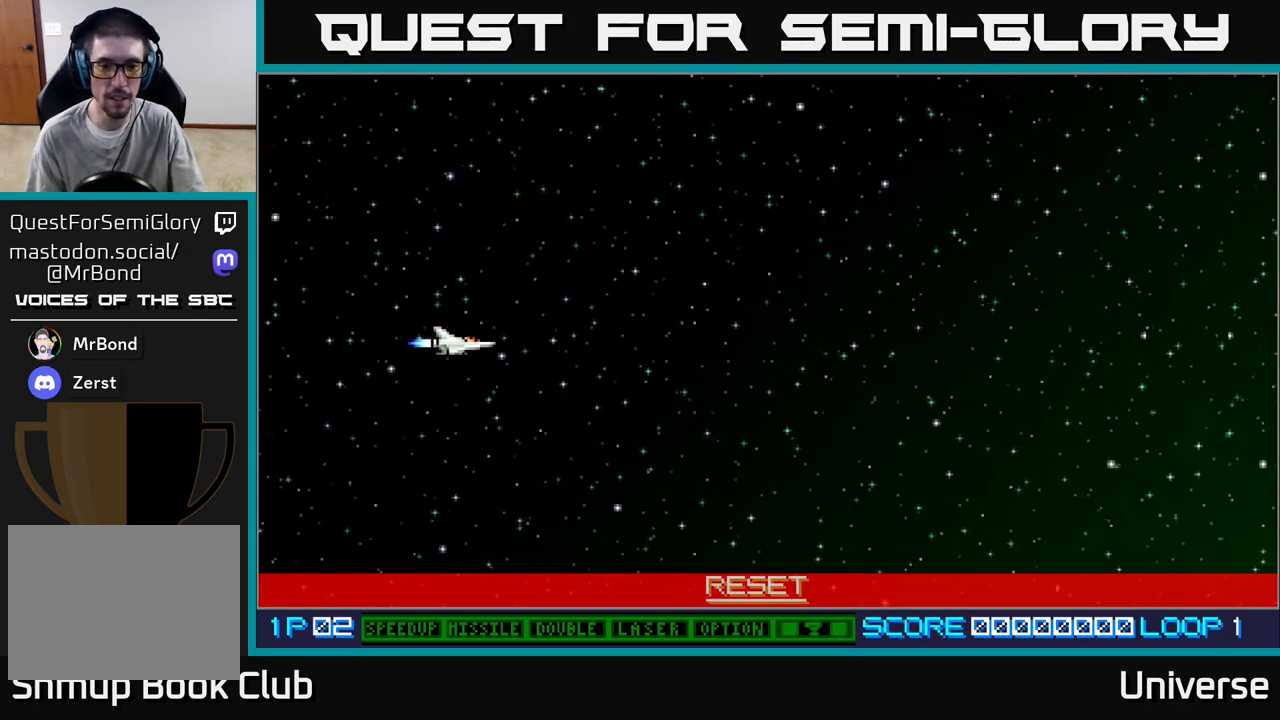
{"buttons": [], "left_stick": "center", "events": []}
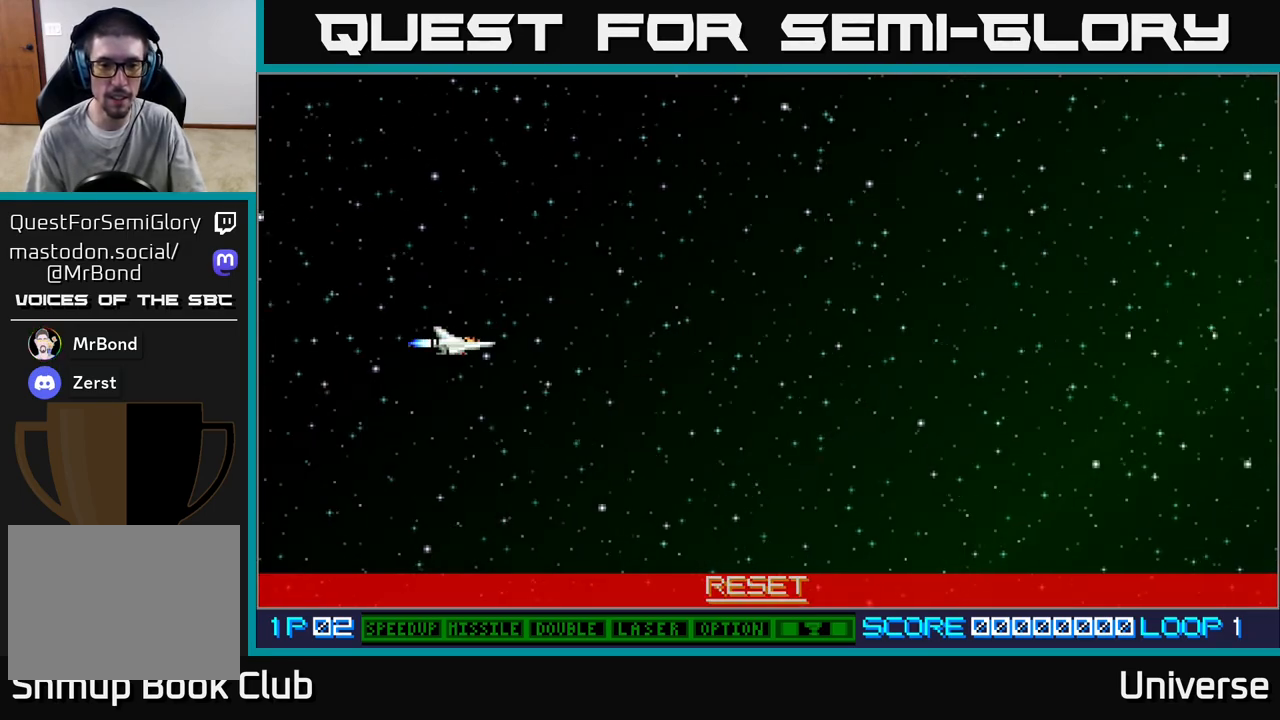
{"buttons": [], "left_stick": "center", "events": []}
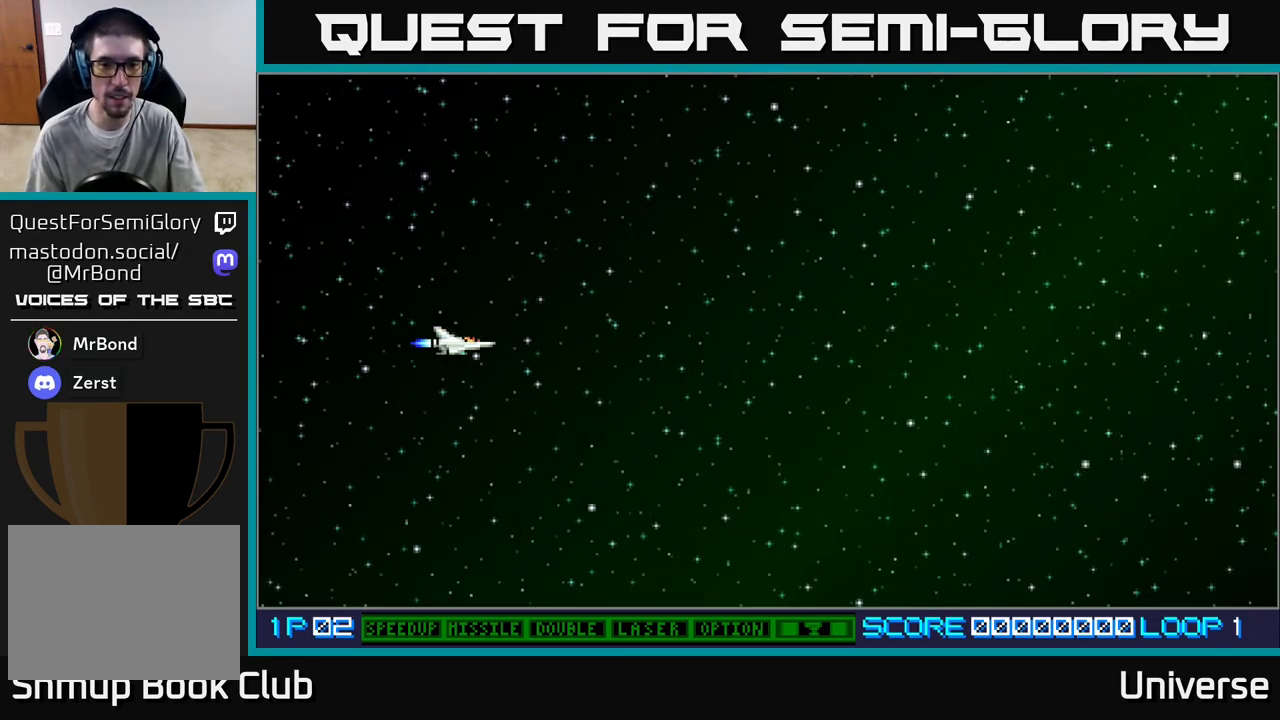
{"buttons": [], "left_stick": "center", "events": []}
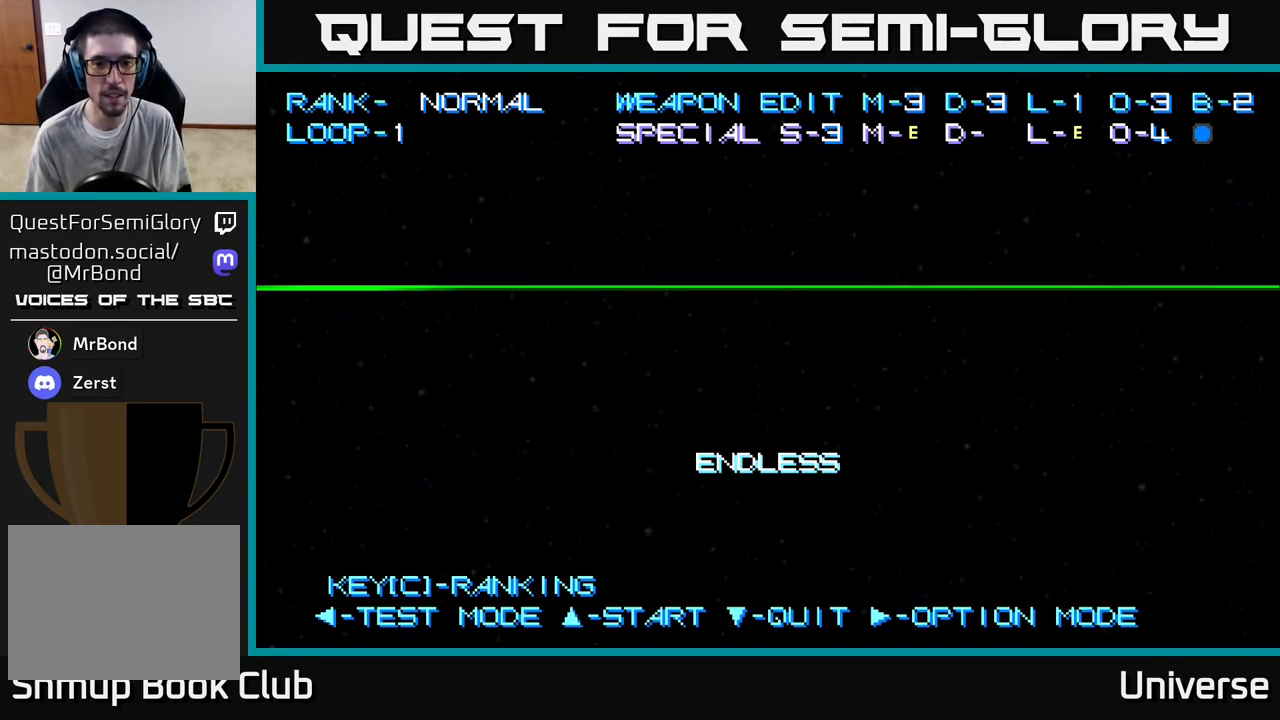
{"buttons": [], "left_stick": "center", "events": []}
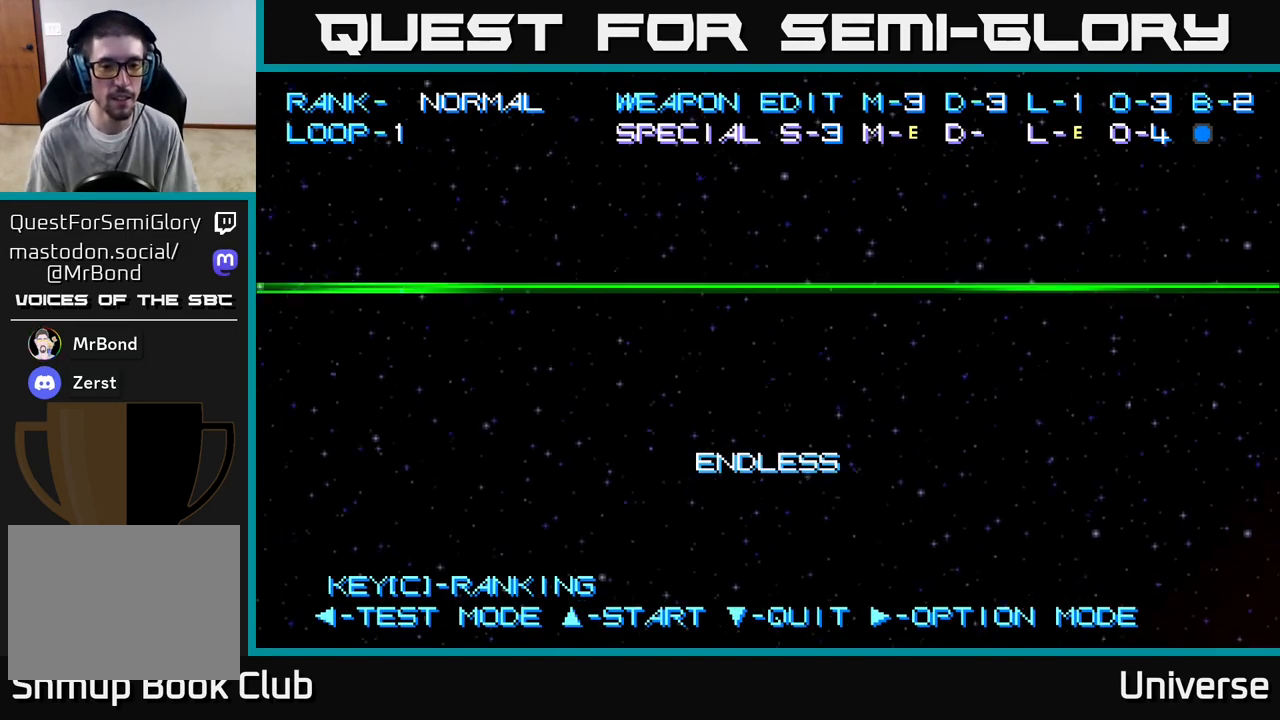
{"buttons": ["DPAD_DOWN"], "left_stick": "center", "events": [[450, "DPAD_DOWN", "down"]]}
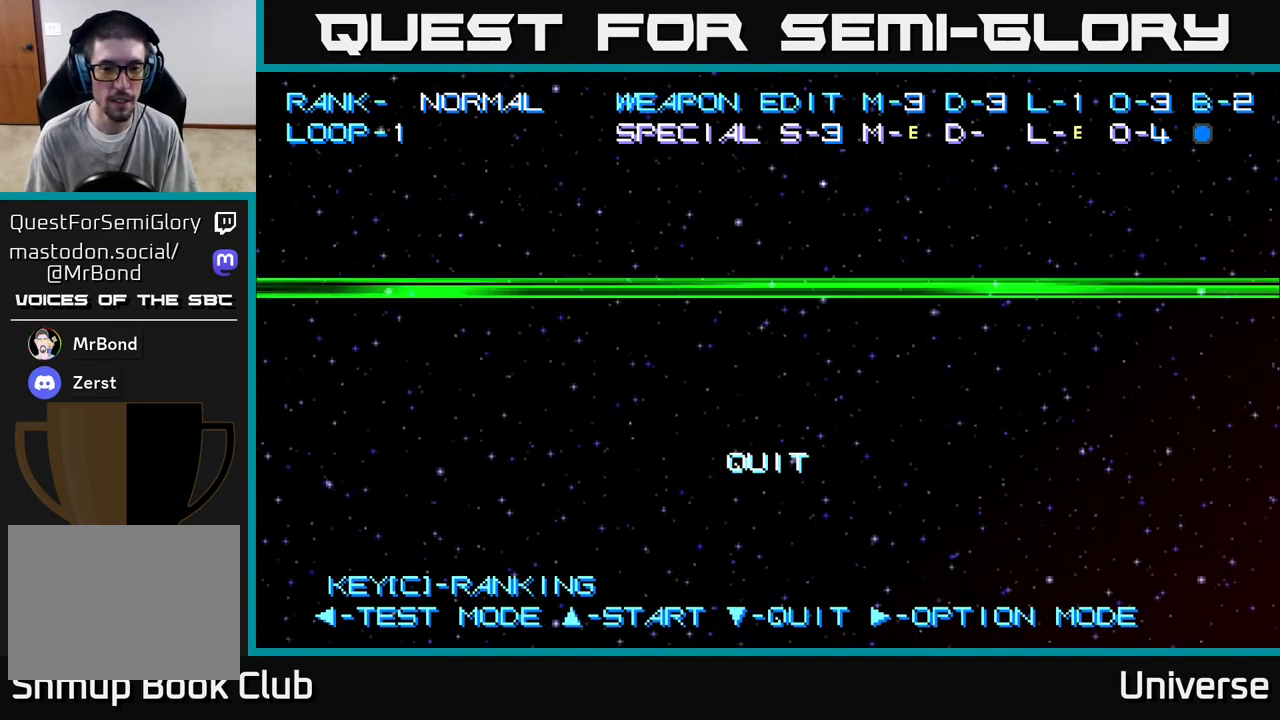
{"buttons": [], "left_stick": "center", "events": [[67, "DPAD_DOWN", "up"], [350, "DPAD_UP", "down"], [500, "DPAD_UP", "up"]]}
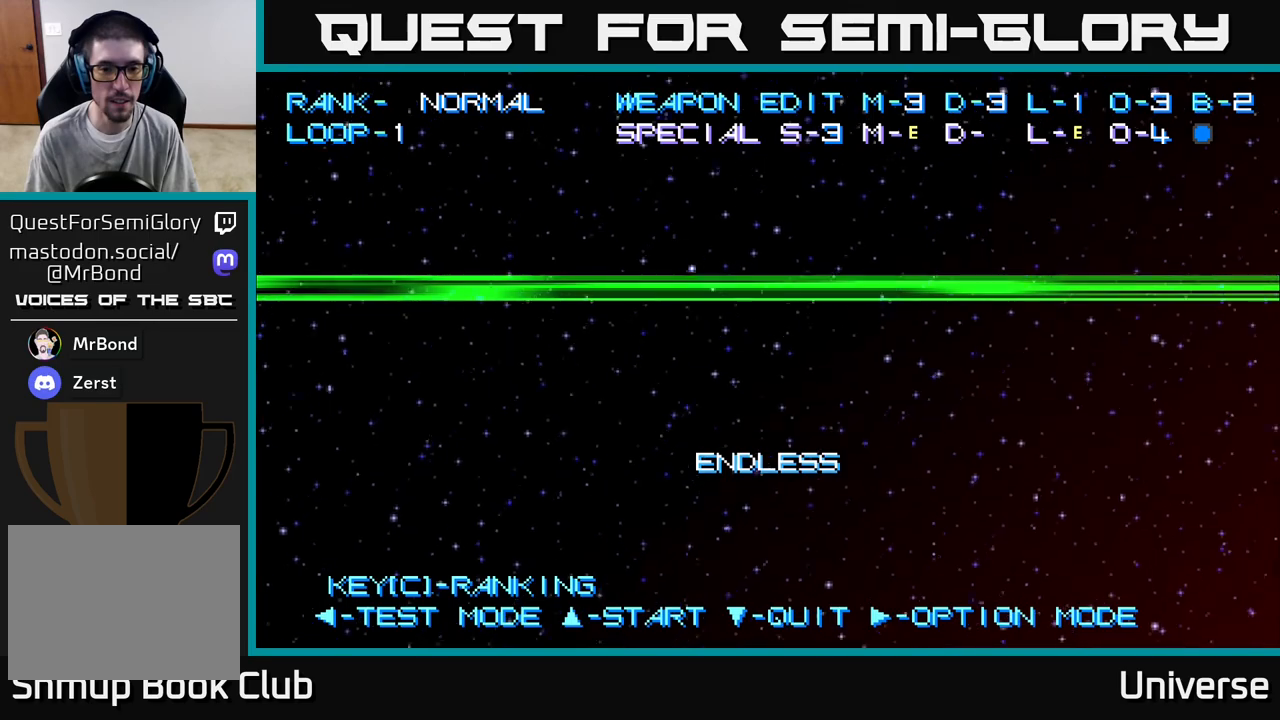
{"buttons": [], "left_stick": "center", "events": [[267, "DPAD_LEFT", "down"], [433, "DPAD_LEFT", "up"]]}
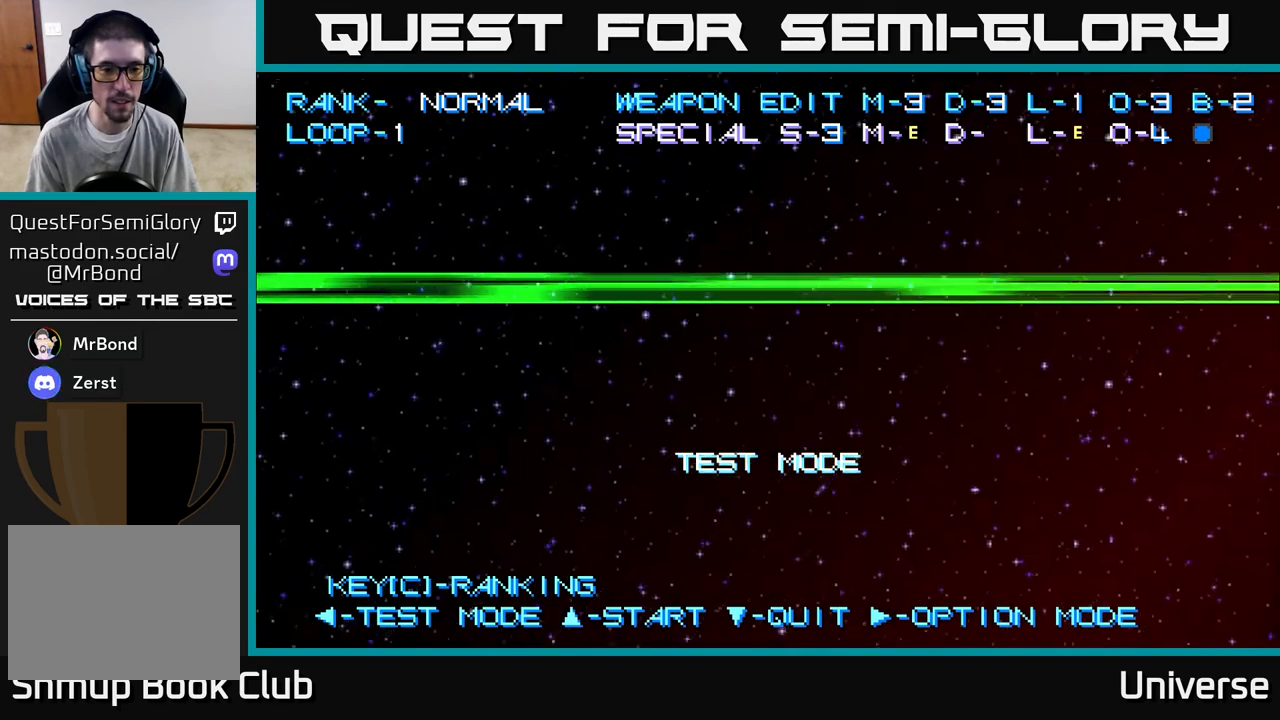
{"buttons": [], "left_stick": "center", "events": [[167, "DPAD_RIGHT", "down"], [317, "DPAD_RIGHT", "up"]]}
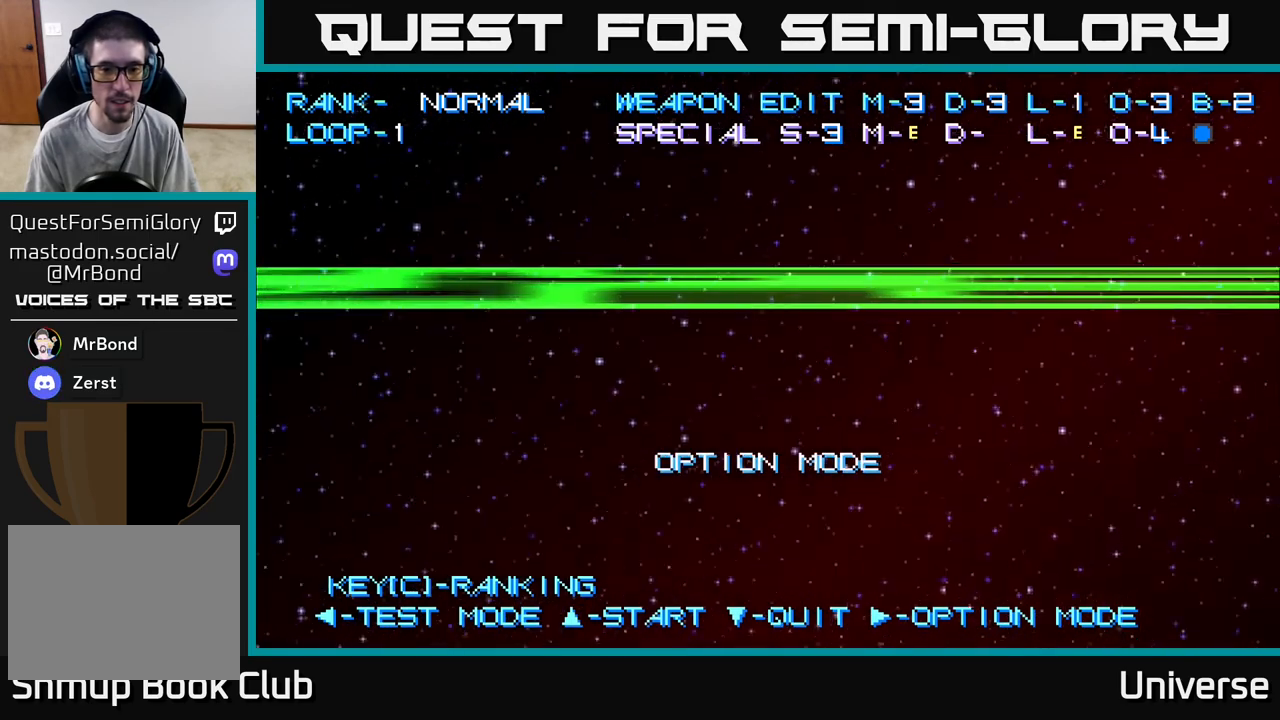
{"buttons": [], "left_stick": "center", "events": [[167, "B", "down"], [250, "B", "up"], [400, "A", "down"], [483, "A", "up"]]}
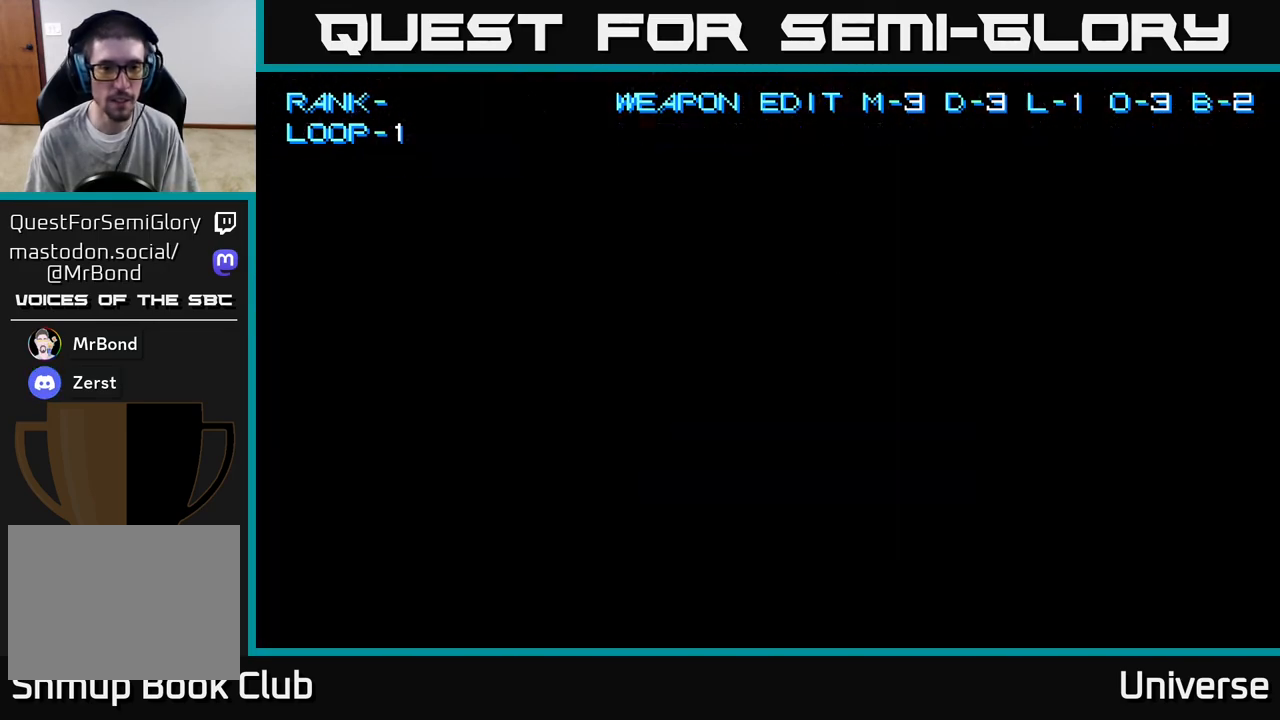
{"buttons": [], "left_stick": "center", "events": []}
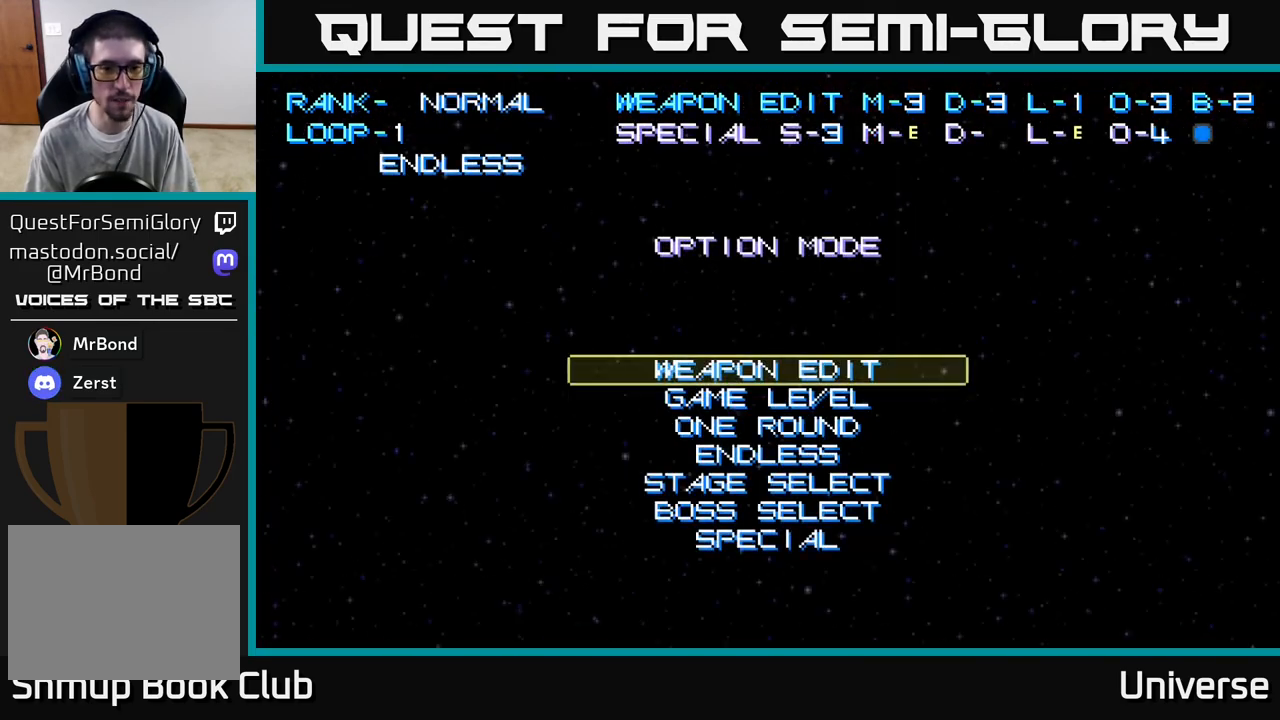
{"buttons": [], "left_stick": "center", "events": [[333, "DPAD_DOWN", "down"], [400, "DPAD_DOWN", "up"]]}
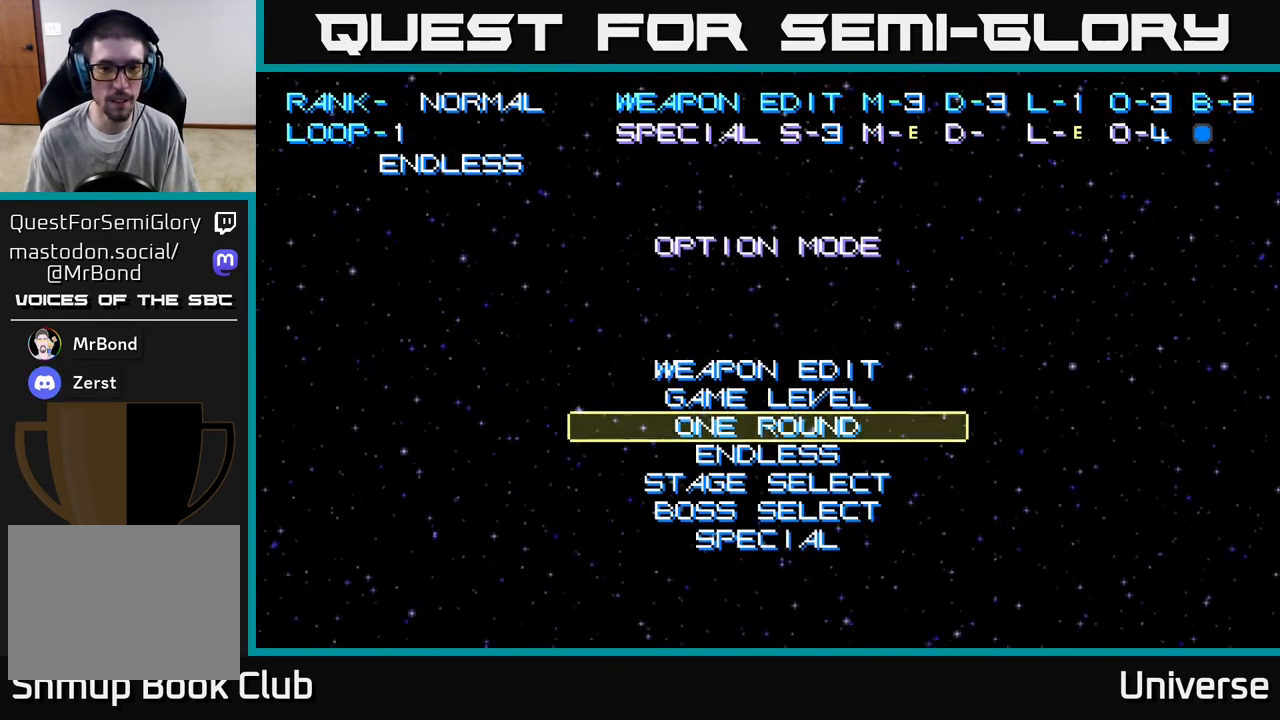
{"buttons": [], "left_stick": "center", "events": [[33, "DPAD_DOWN", "down"], [100, "DPAD_DOWN", "up"], [383, "A", "down"], [450, "A", "up"]]}
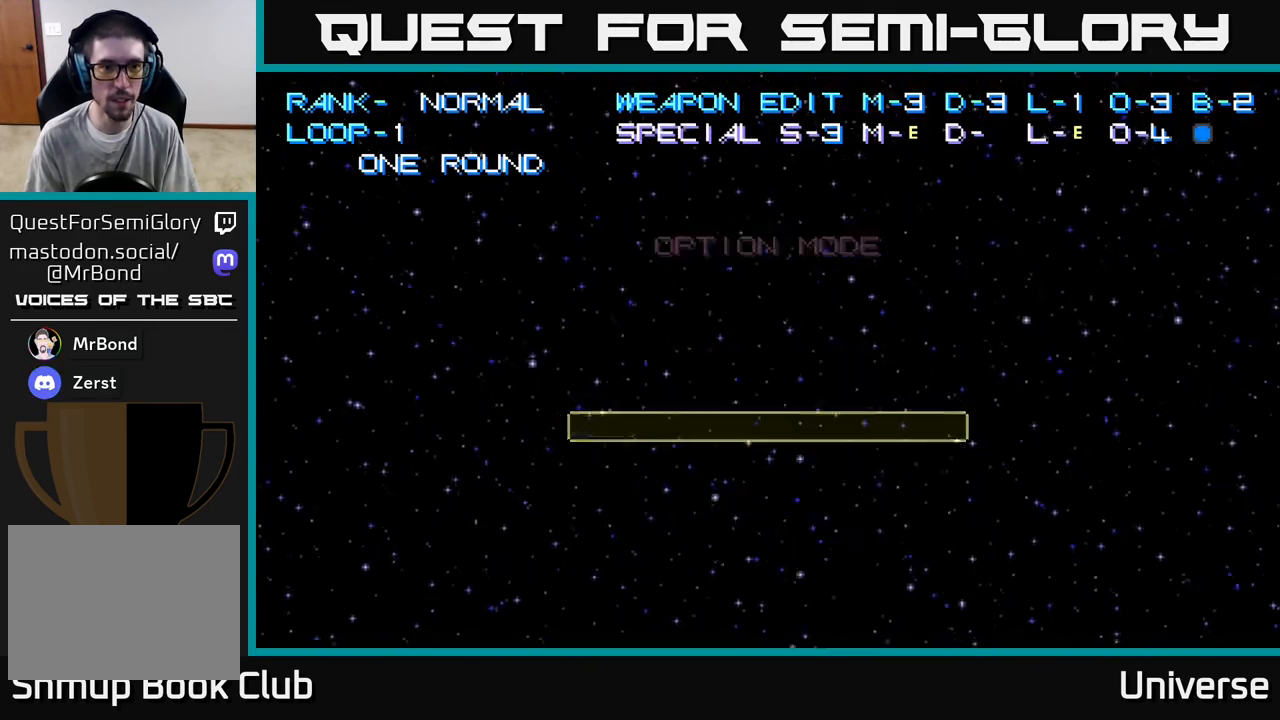
{"buttons": [], "left_stick": "center", "events": []}
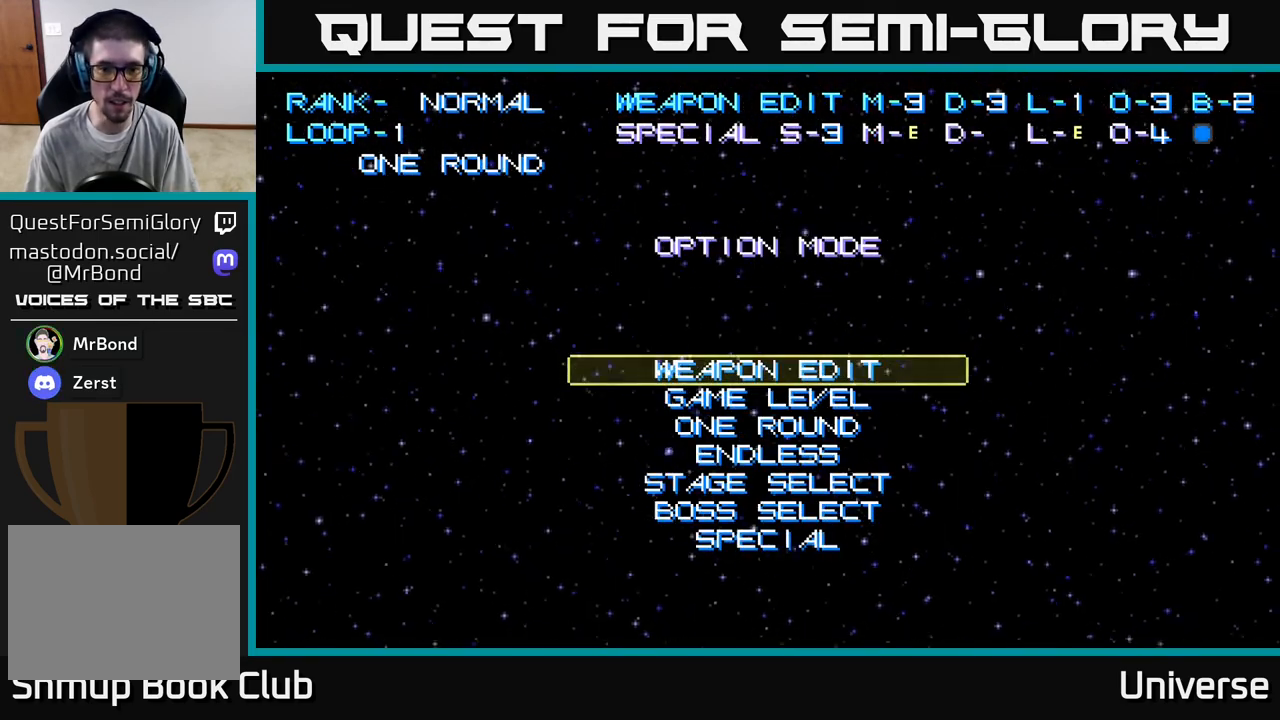
{"buttons": [], "left_stick": "center", "events": [[283, "DPAD_UP", "down"], [417, "DPAD_UP", "up"]]}
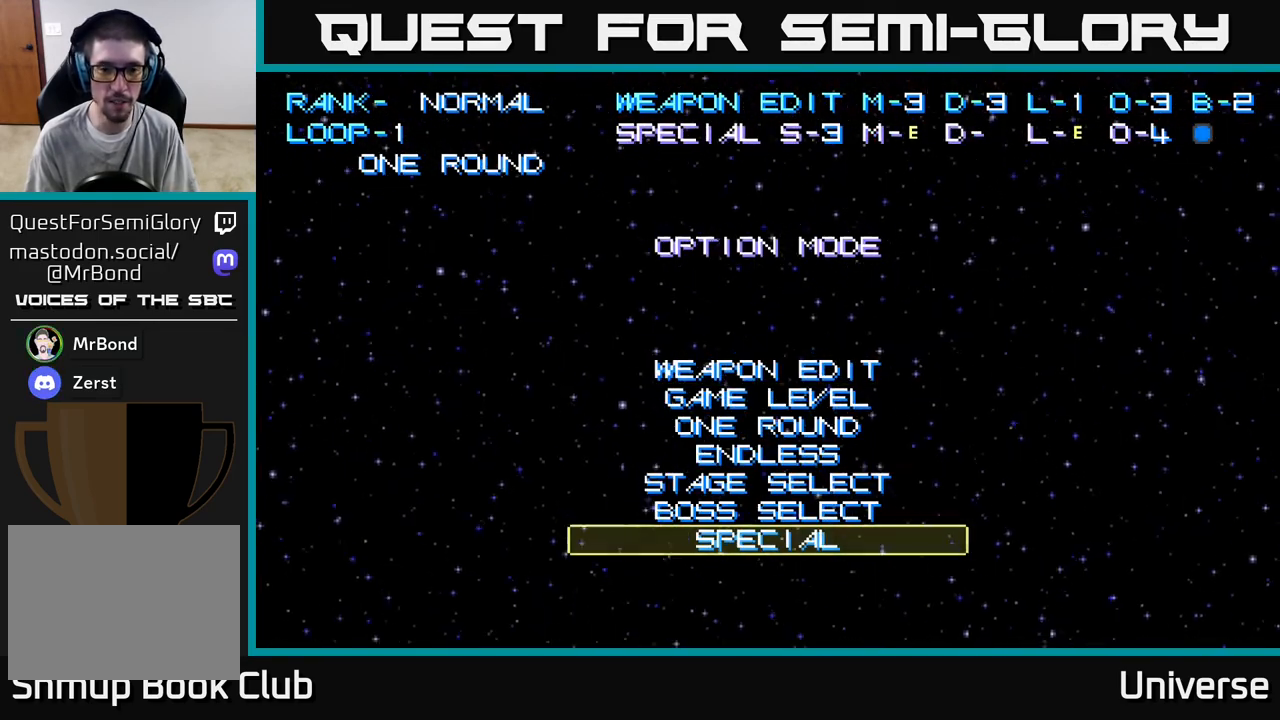
{"buttons": [], "left_stick": "center", "events": [[383, "DPAD_RIGHT", "down"], [433, "DPAD_RIGHT", "up"]]}